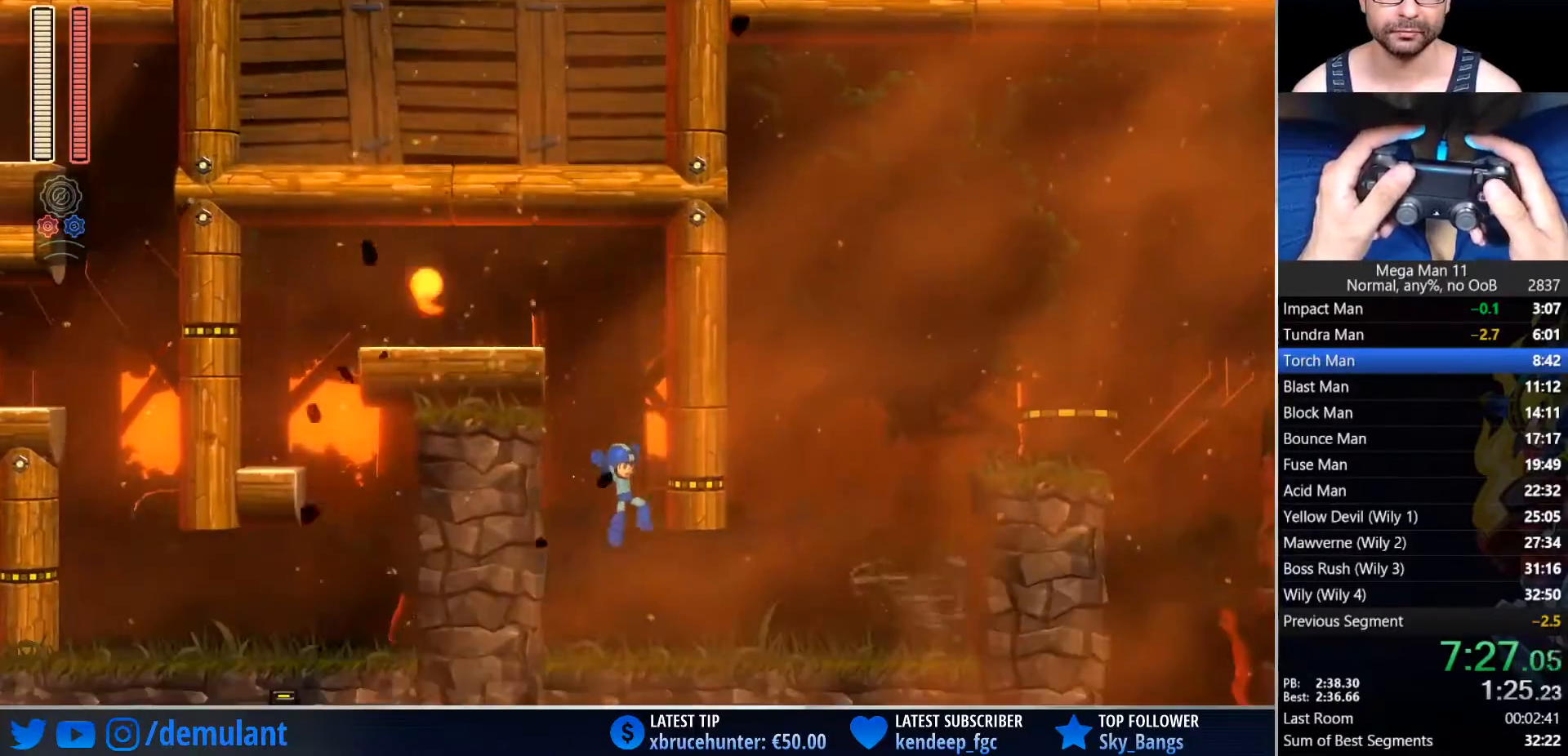
Gameplay with a controller (PlayStation layout); each line is a JSON object with the inputs held at the frame after it. "events" lists button and stick changes between this image and that frame as [ms after this image, input, new state], when the widget could be followed in between.
{"buttons": ["CROSS", "DPAD_RIGHT"], "left_stick": "center", "right_stick": "center", "events": [[67, "TRIANGLE", "down"], [133, "CIRCLE", "down"], [233, "CIRCLE", "up"], [233, "TRIANGLE", "up"], [467, "CROSS", "down"]]}
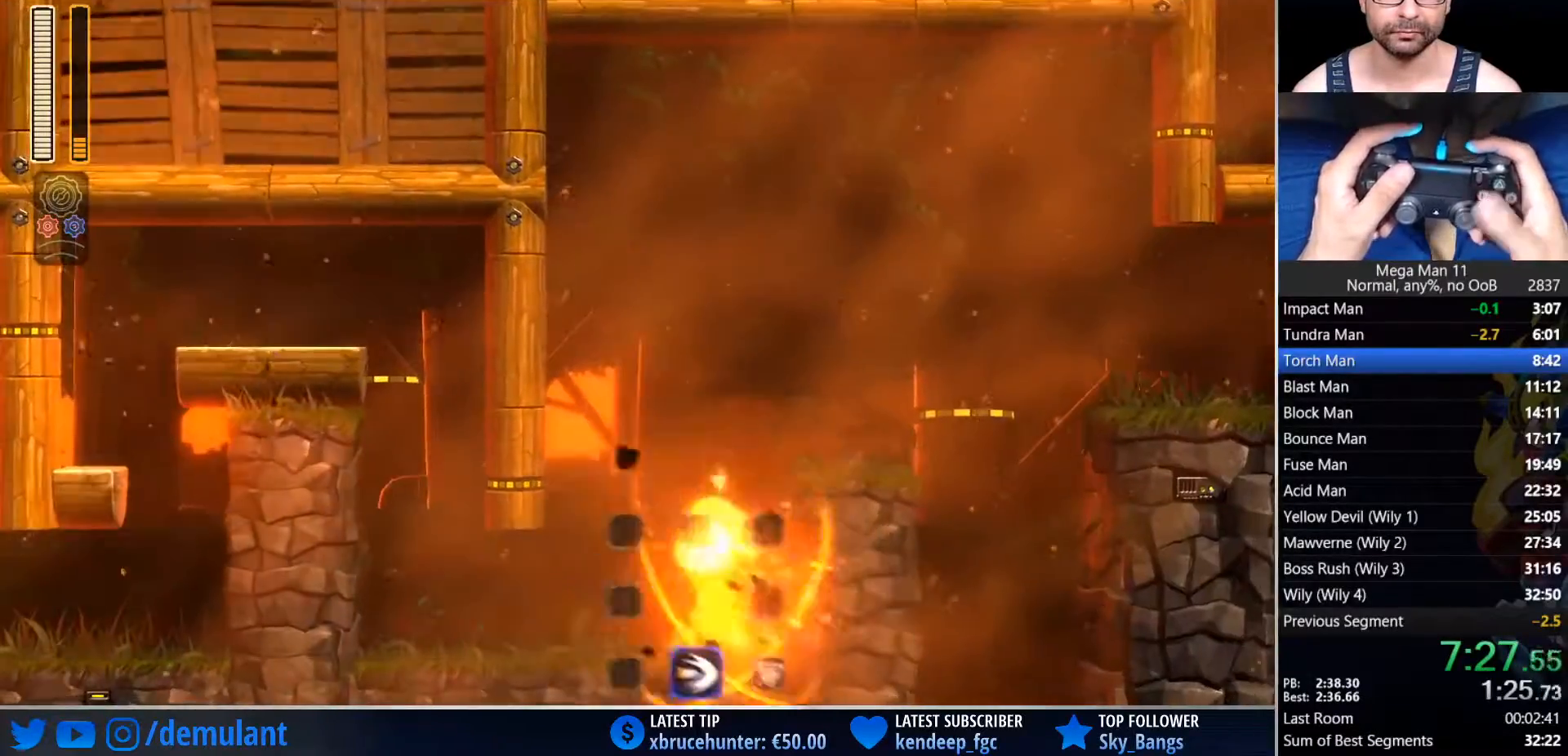
{"buttons": ["CIRCLE", "DPAD_RIGHT"], "left_stick": "center", "right_stick": "center", "events": [[267, "CROSS", "up"], [383, "CIRCLE", "down"]]}
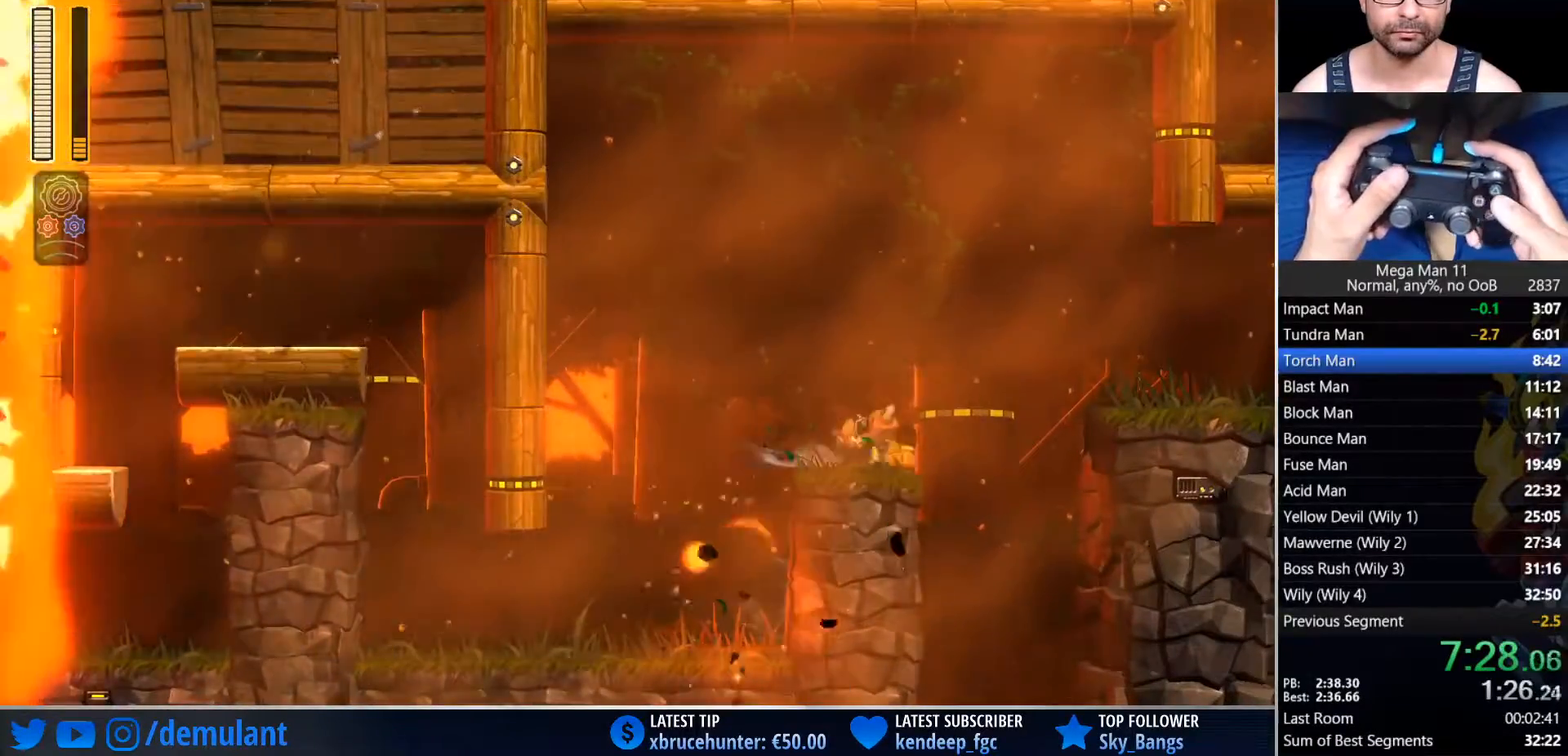
{"buttons": ["DPAD_RIGHT"], "left_stick": "center", "right_stick": "center", "events": [[50, "CROSS", "down"], [317, "CIRCLE", "up"], [317, "CROSS", "up"]]}
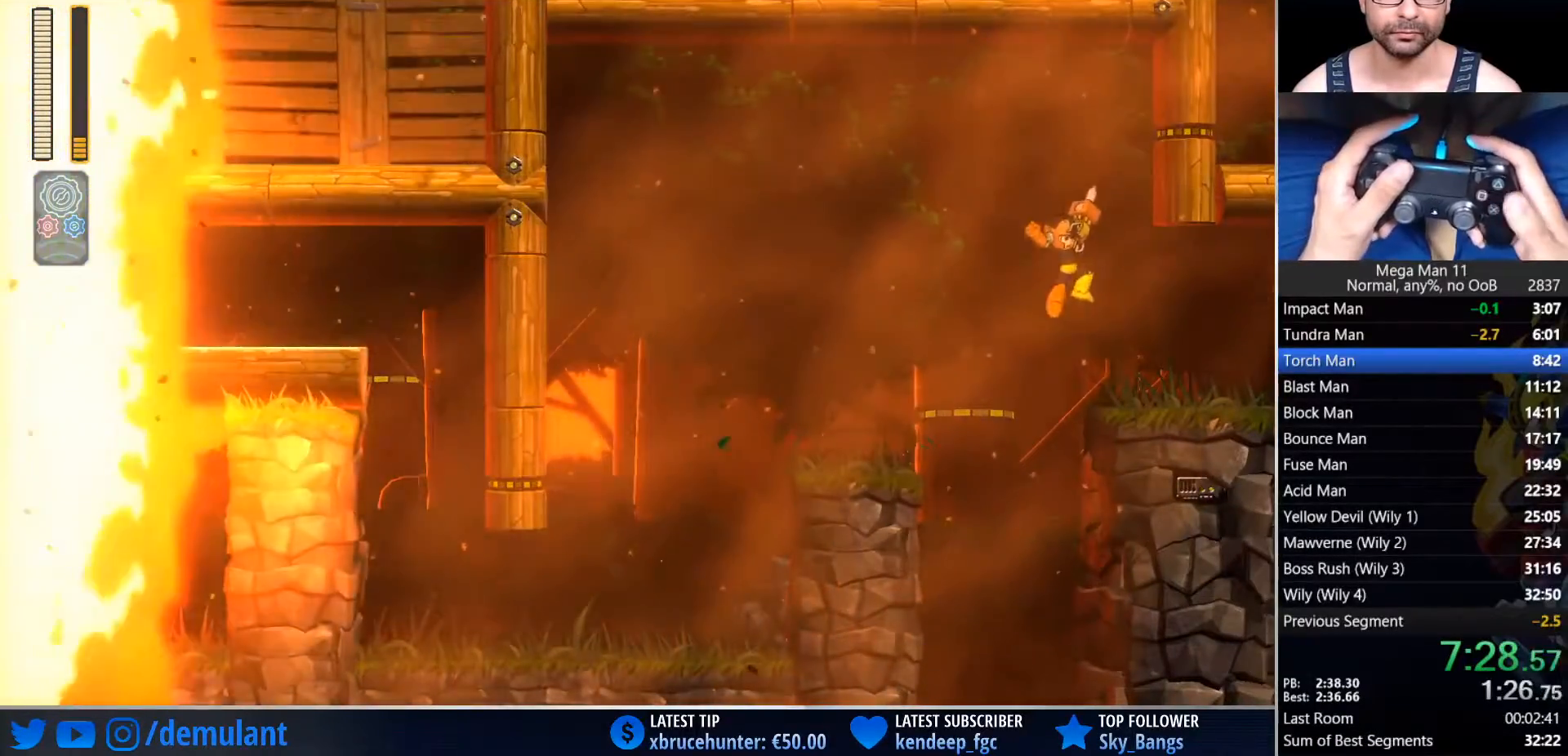
{"buttons": ["DPAD_RIGHT"], "left_stick": "center", "right_stick": "center", "events": [[117, "CIRCLE", "down"], [300, "CIRCLE", "up"]]}
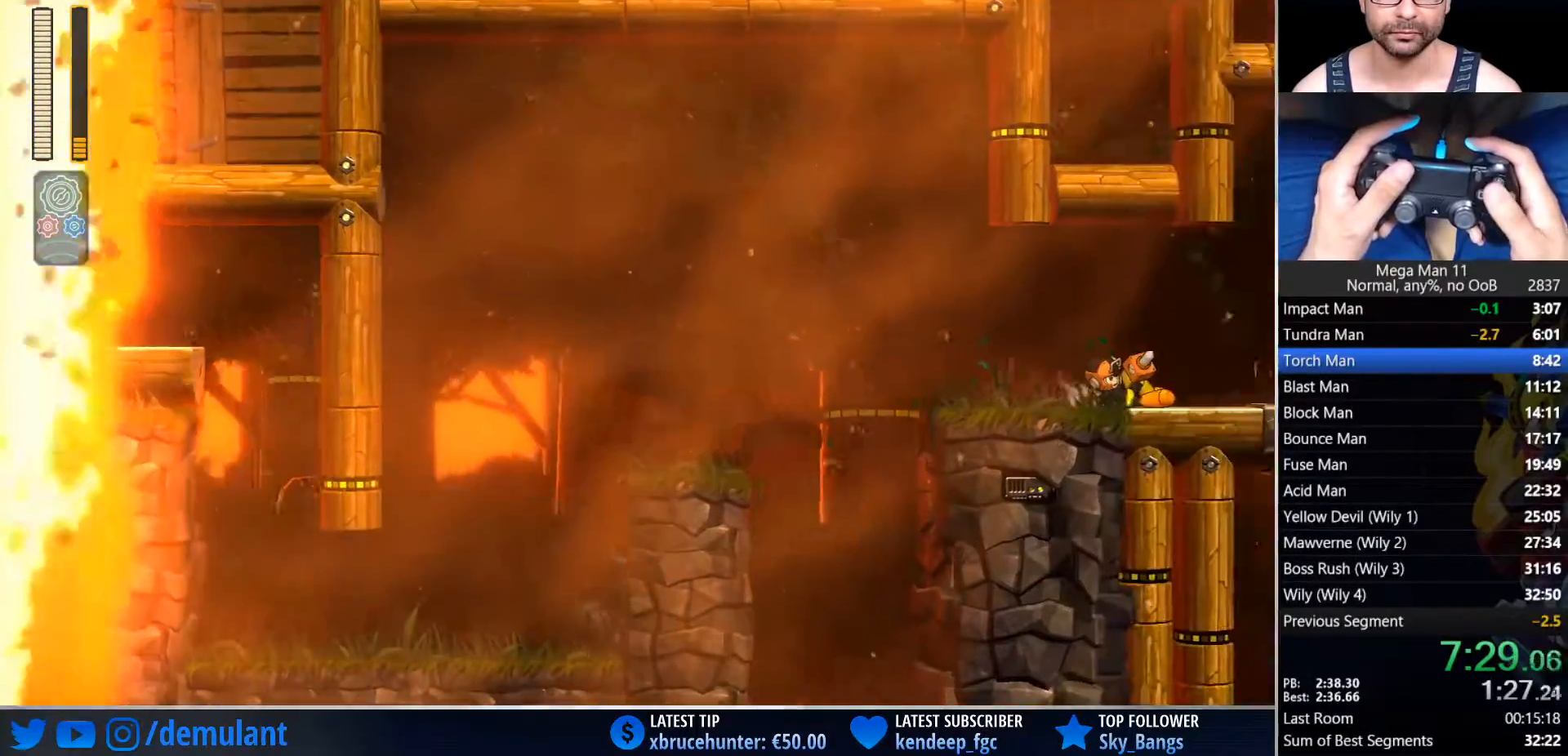
{"buttons": ["DPAD_RIGHT"], "left_stick": "center", "right_stick": "center", "events": []}
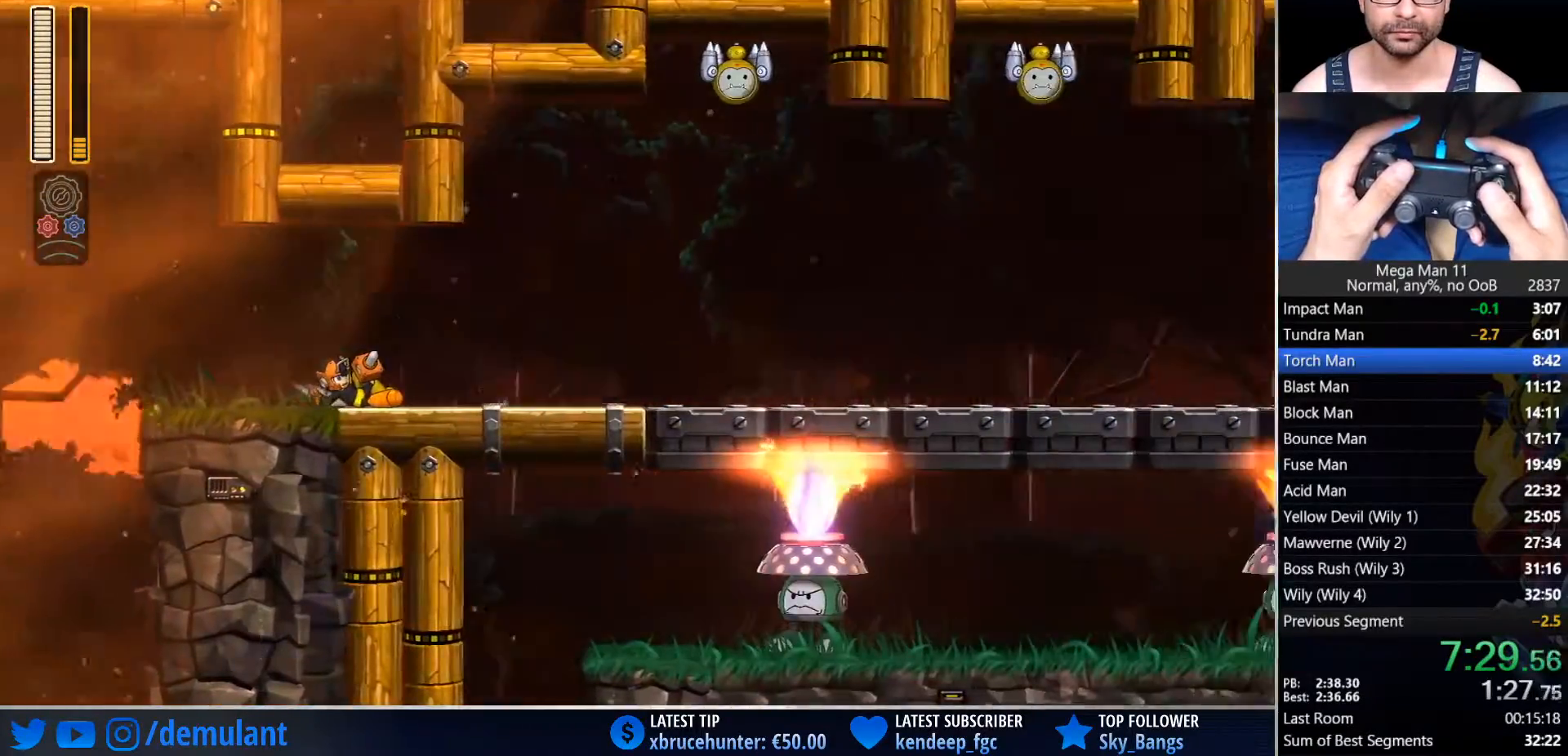
{"buttons": ["CIRCLE", "DPAD_RIGHT"], "left_stick": "center", "right_stick": "center", "events": [[383, "CIRCLE", "down"]]}
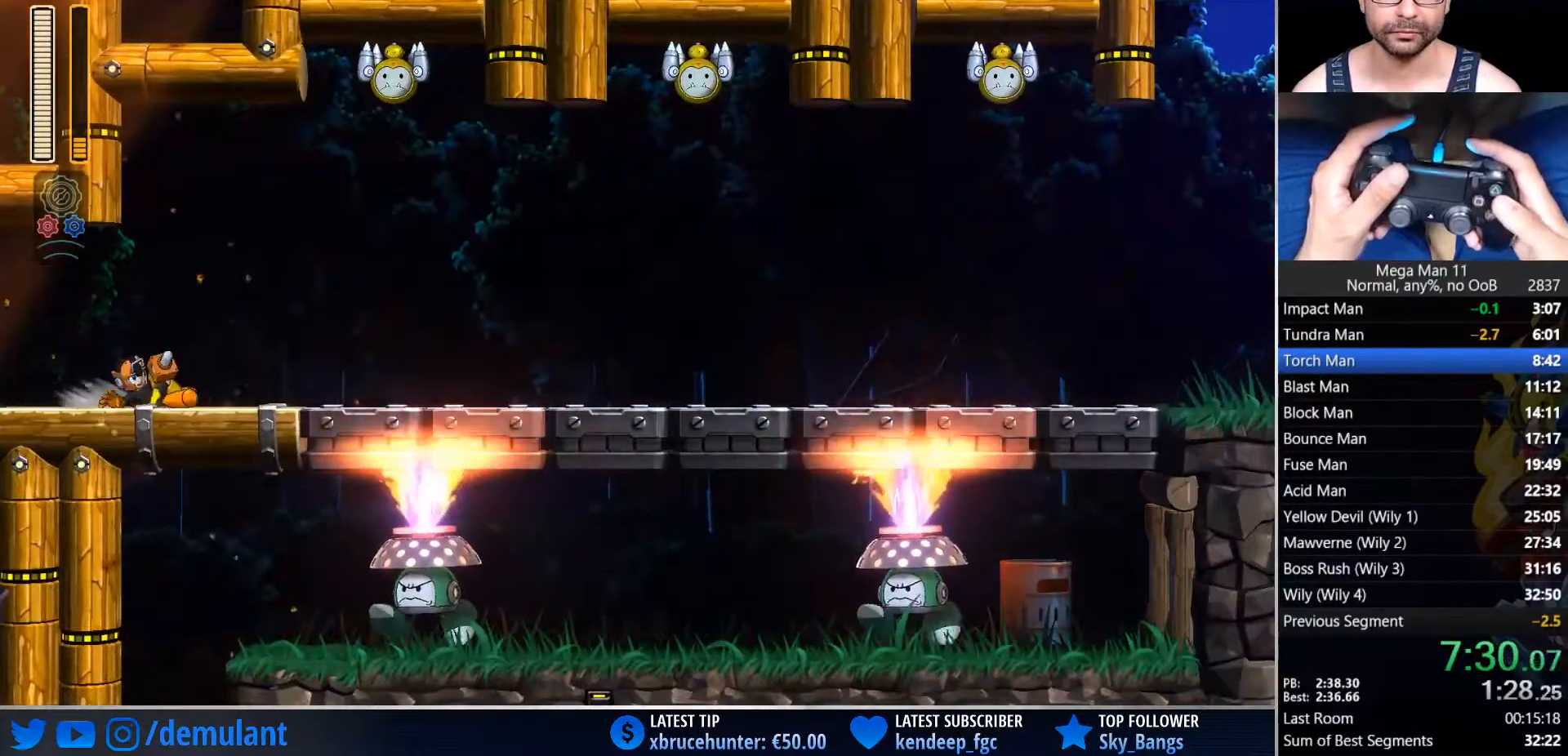
{"buttons": ["DPAD_RIGHT"], "left_stick": "center", "right_stick": "center", "events": [[150, "CROSS", "down"], [267, "CROSS", "up"], [283, "CIRCLE", "up"]]}
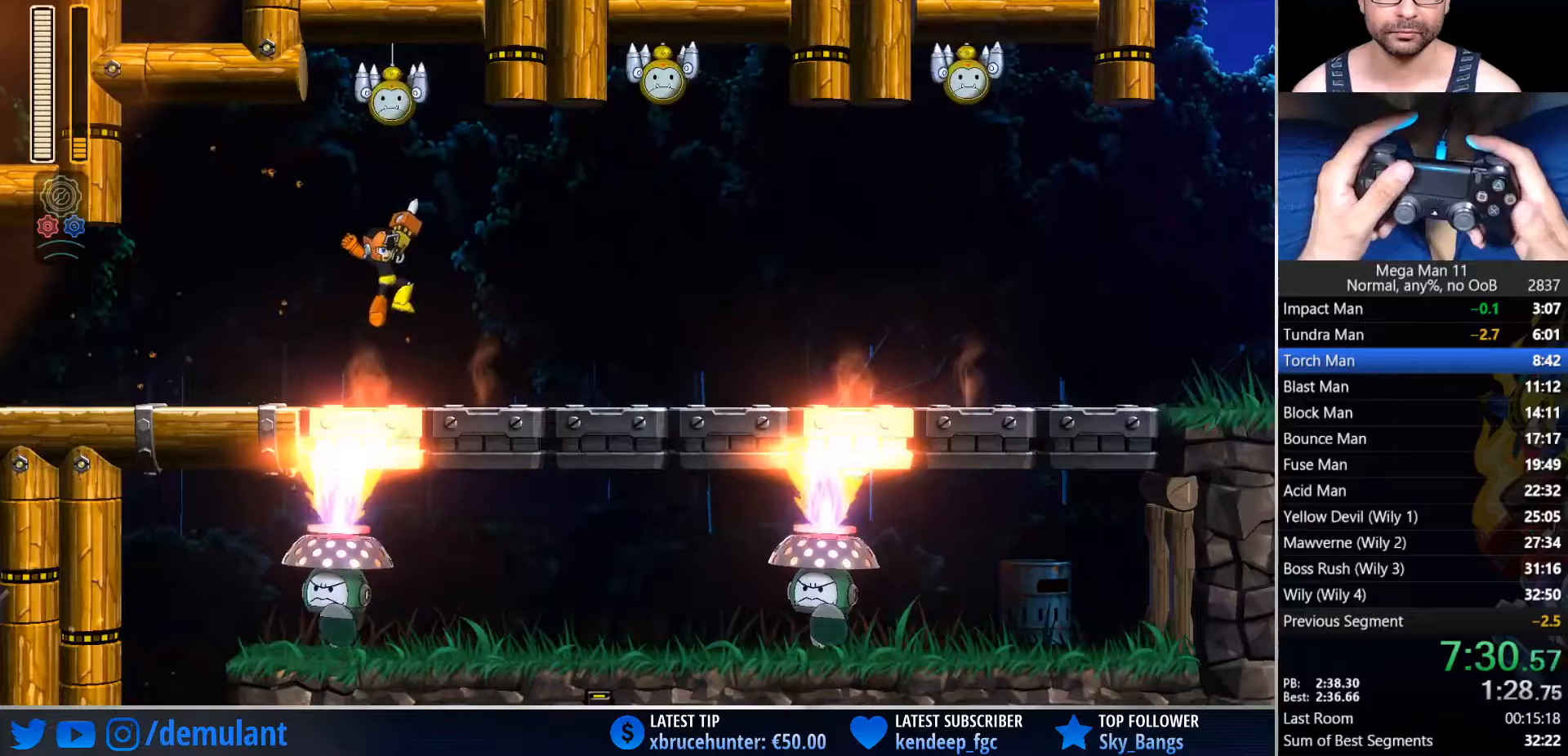
{"buttons": ["DPAD_RIGHT"], "left_stick": "center", "right_stick": "center", "events": [[17, "TRIANGLE", "down"], [167, "TRIANGLE", "up"]]}
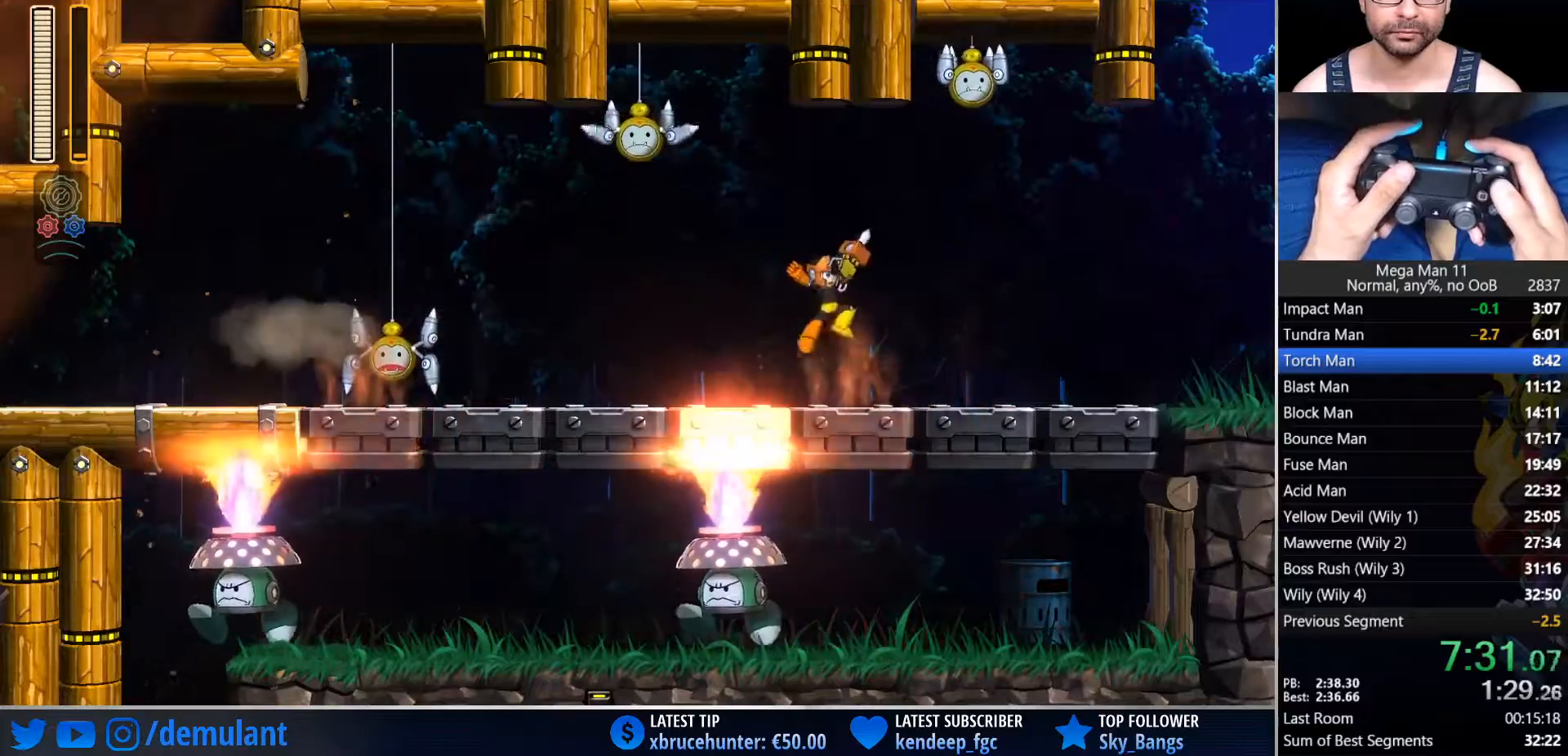
{"buttons": ["DPAD_RIGHT"], "left_stick": "center", "right_stick": "center", "events": [[150, "CIRCLE", "down"], [450, "CIRCLE", "up"]]}
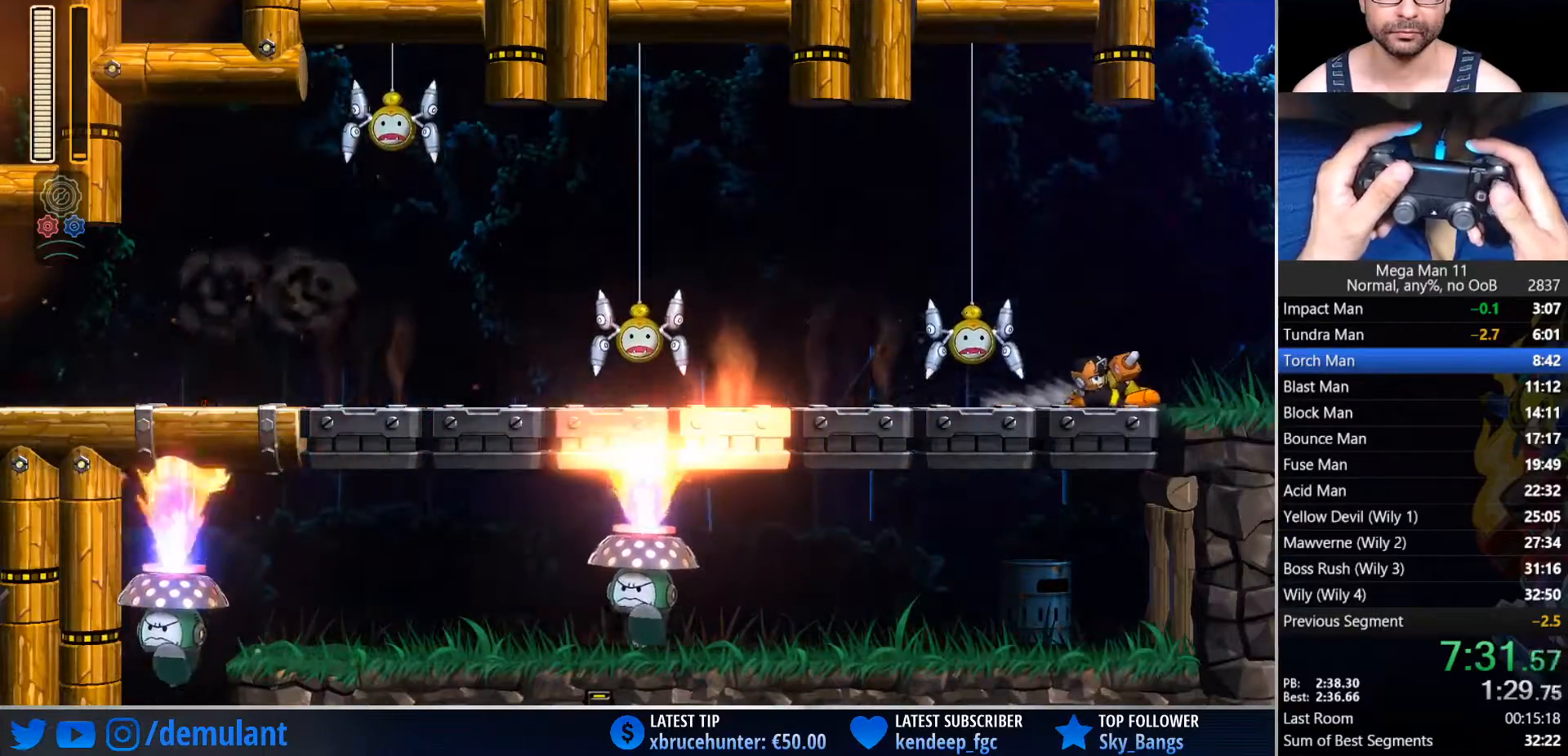
{"buttons": ["CROSS", "CIRCLE", "DPAD_RIGHT"], "left_stick": "center", "right_stick": "center", "events": [[33, "CIRCLE", "down"], [250, "CROSS", "down"]]}
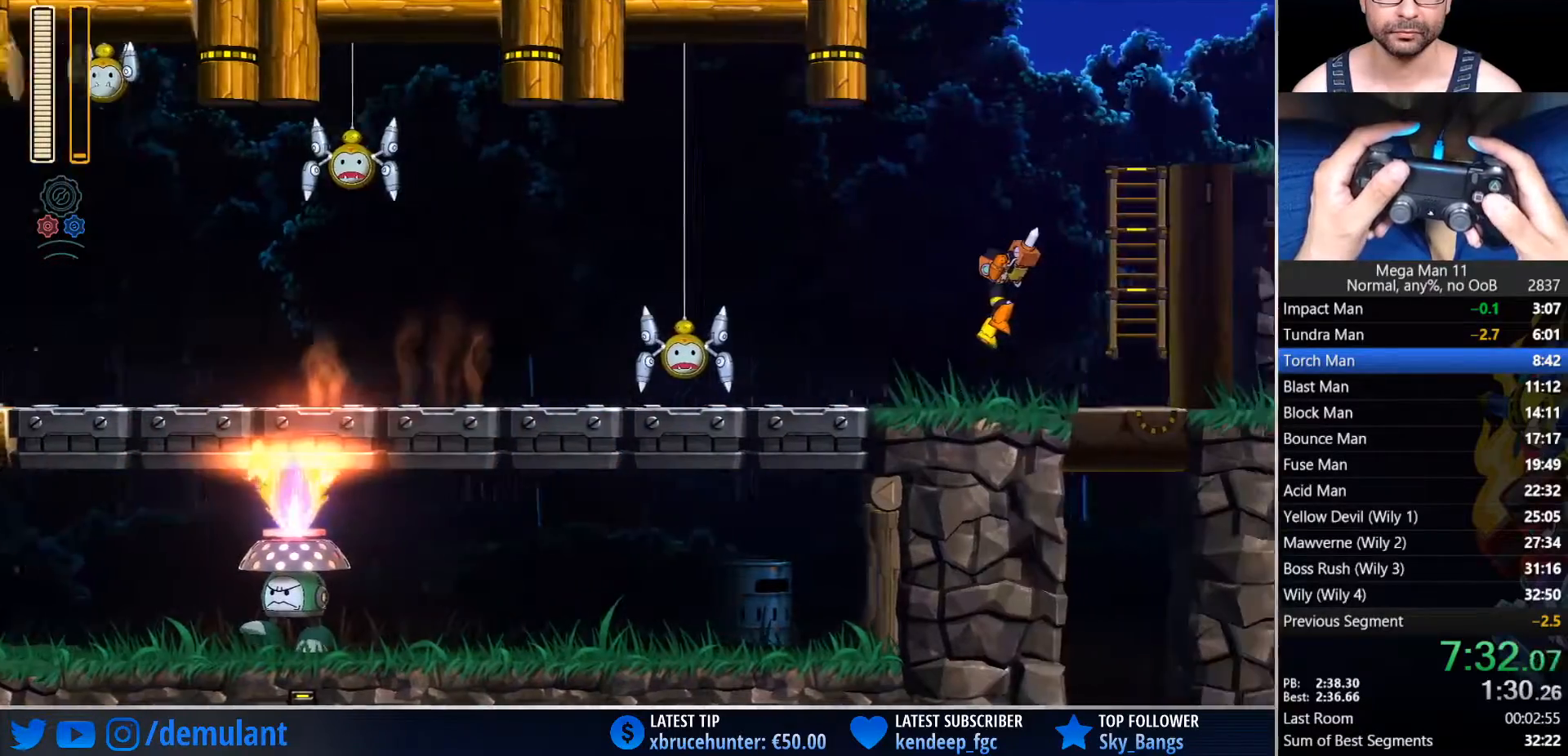
{"buttons": ["CROSS", "CIRCLE", "DPAD_RIGHT"], "left_stick": "center", "right_stick": "center", "events": []}
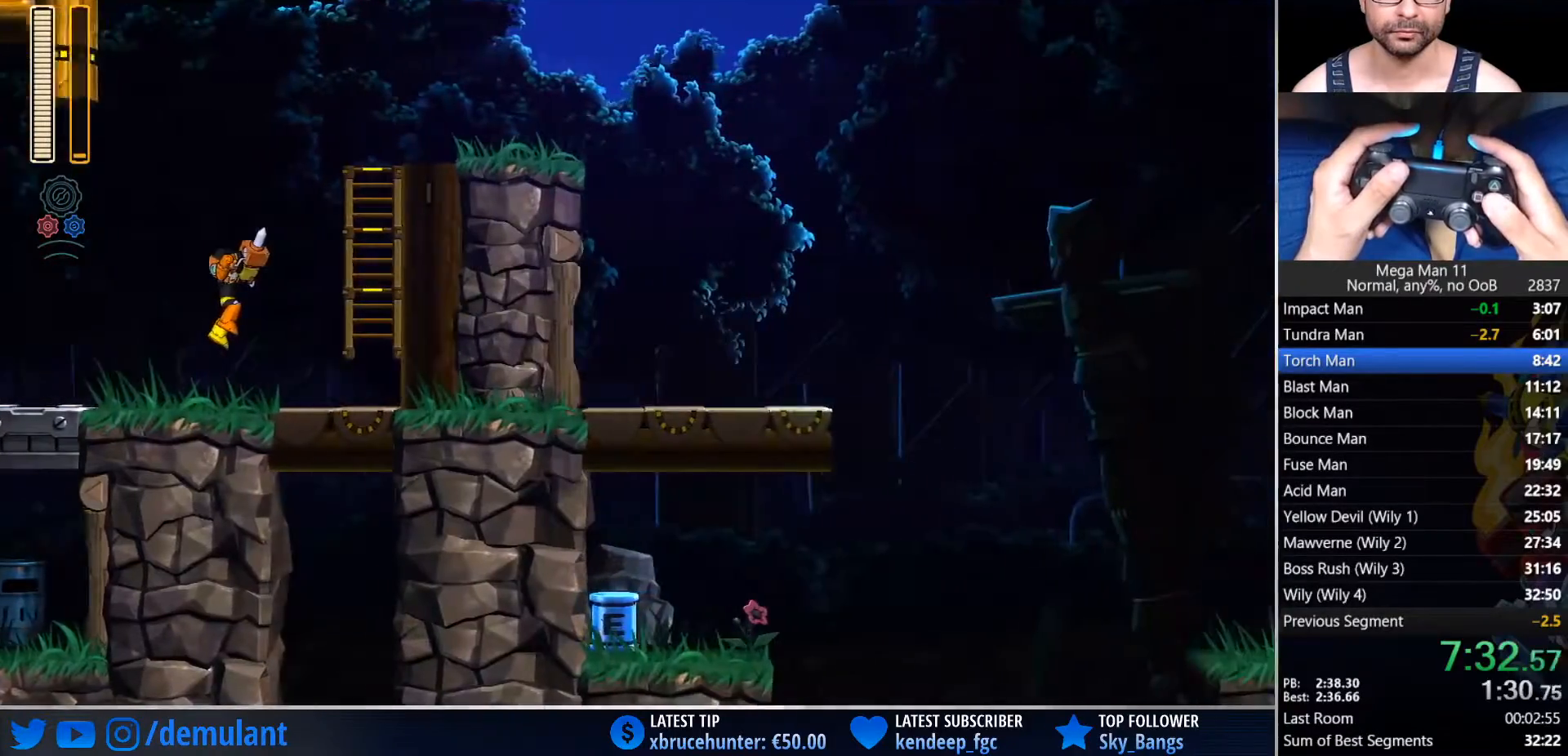
{"buttons": ["DPAD_UP", "DPAD_RIGHT"], "left_stick": "center", "right_stick": "center", "events": [[333, "DPAD_UP", "down"], [400, "CROSS", "up"], [433, "CIRCLE", "up"]]}
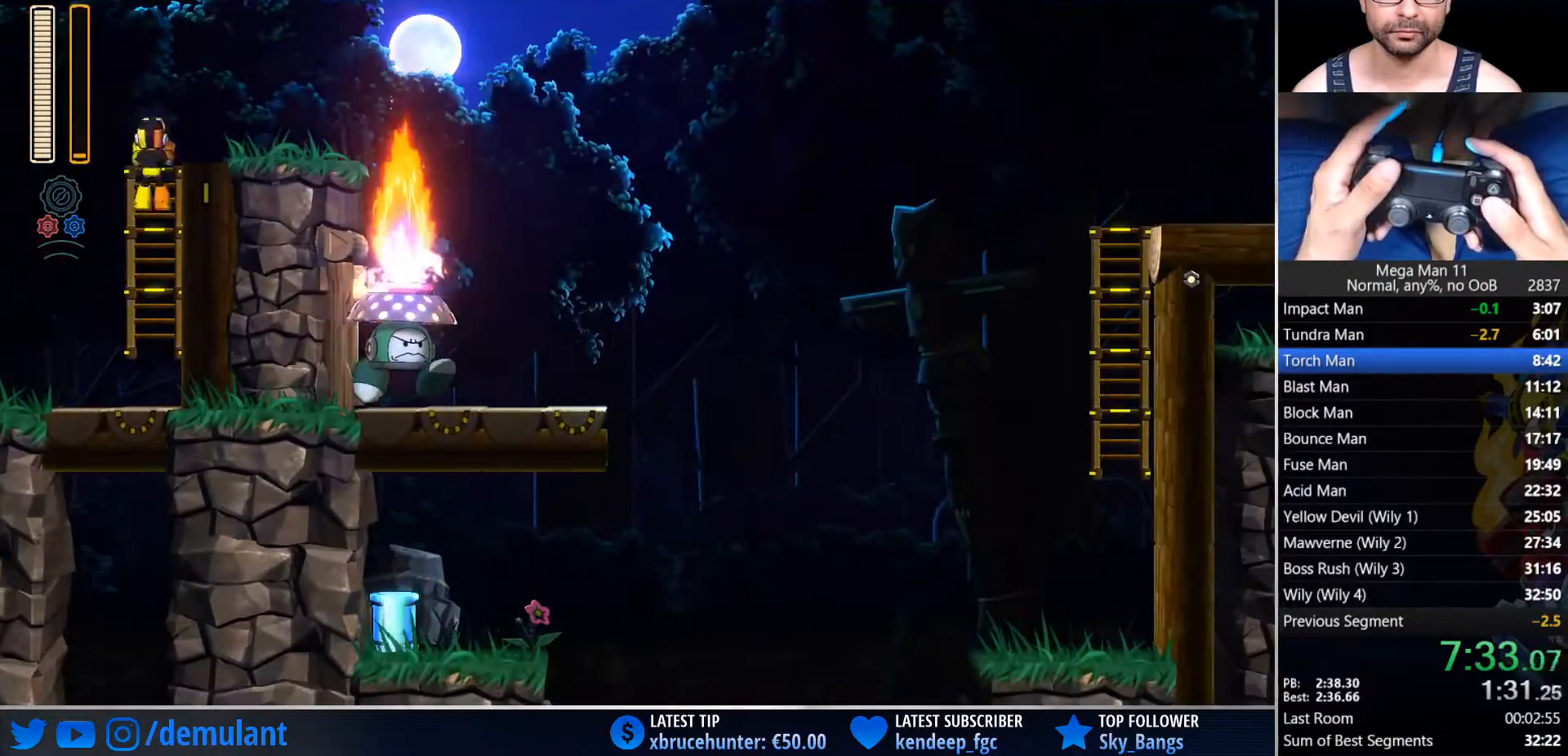
{"buttons": ["CIRCLE", "DPAD_RIGHT"], "left_stick": "center", "right_stick": "center", "events": [[317, "CIRCLE", "down"], [333, "DPAD_UP", "up"]]}
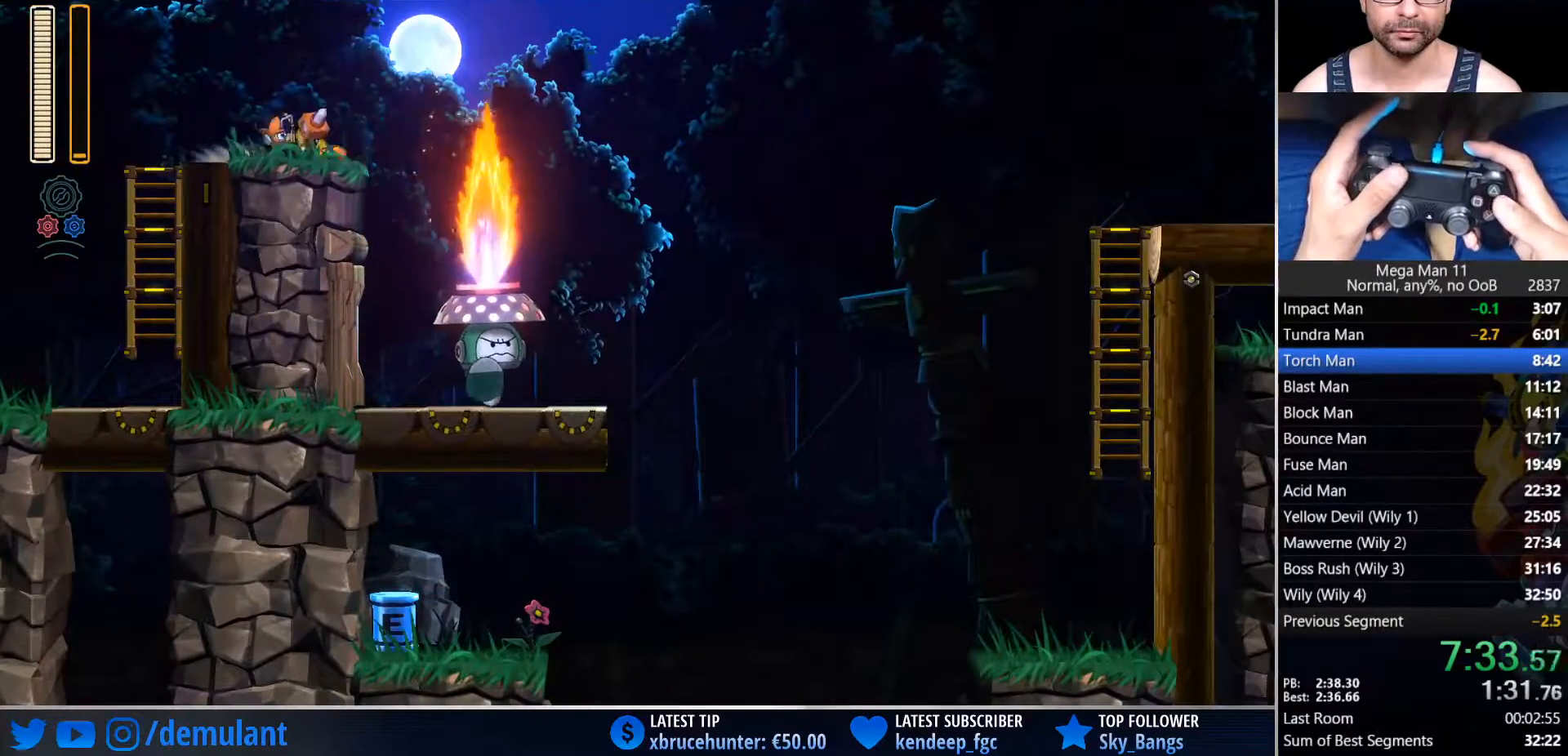
{"buttons": ["TRIANGLE", "L1", "DPAD_RIGHT"], "left_stick": "center", "right_stick": "center", "events": [[83, "CROSS", "down"], [317, "CROSS", "up"], [333, "CIRCLE", "up"], [417, "L1", "down"], [500, "TRIANGLE", "down"]]}
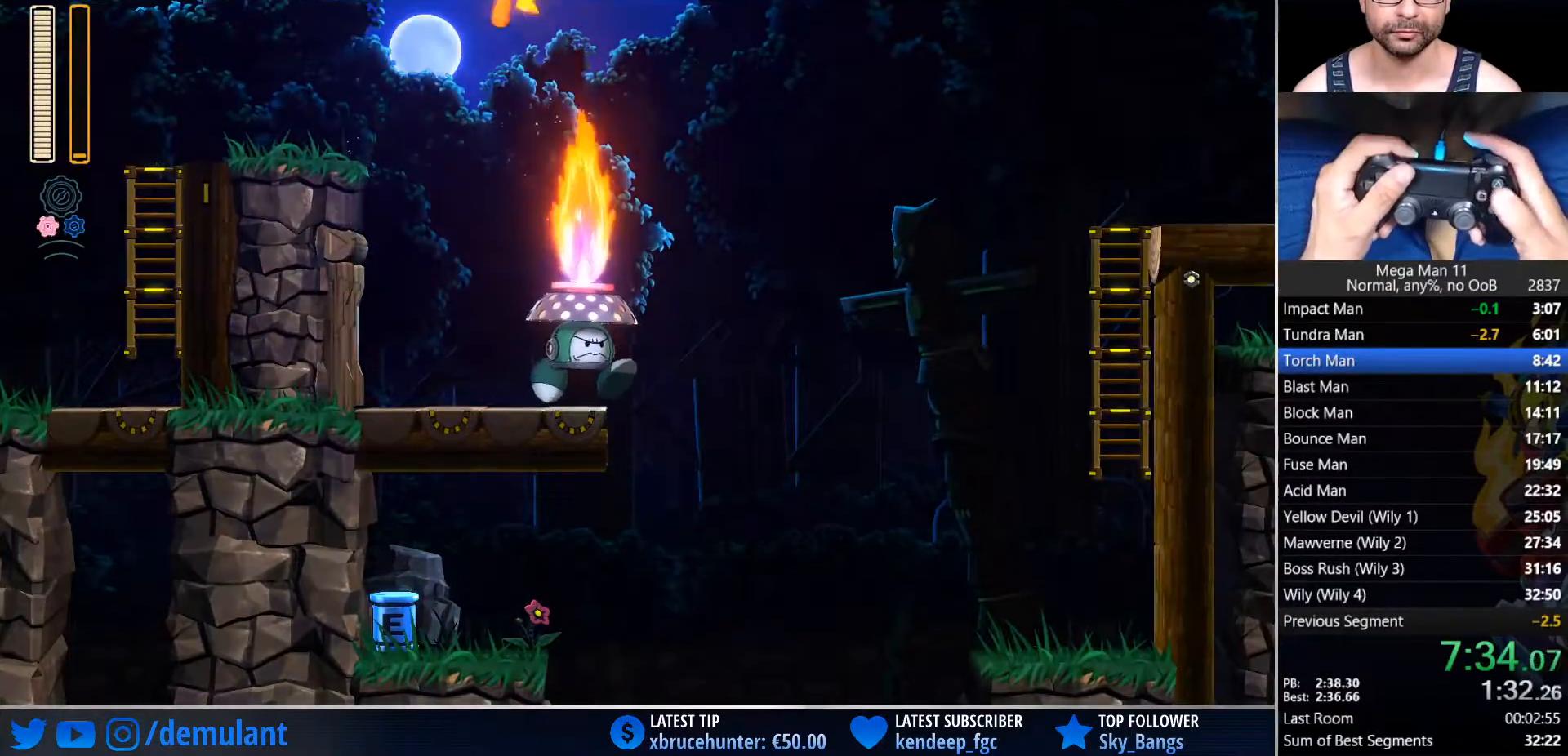
{"buttons": [], "left_stick": "center", "right_stick": "center", "events": [[50, "L1", "up"], [133, "TRIANGLE", "up"], [333, "DPAD_RIGHT", "up"]]}
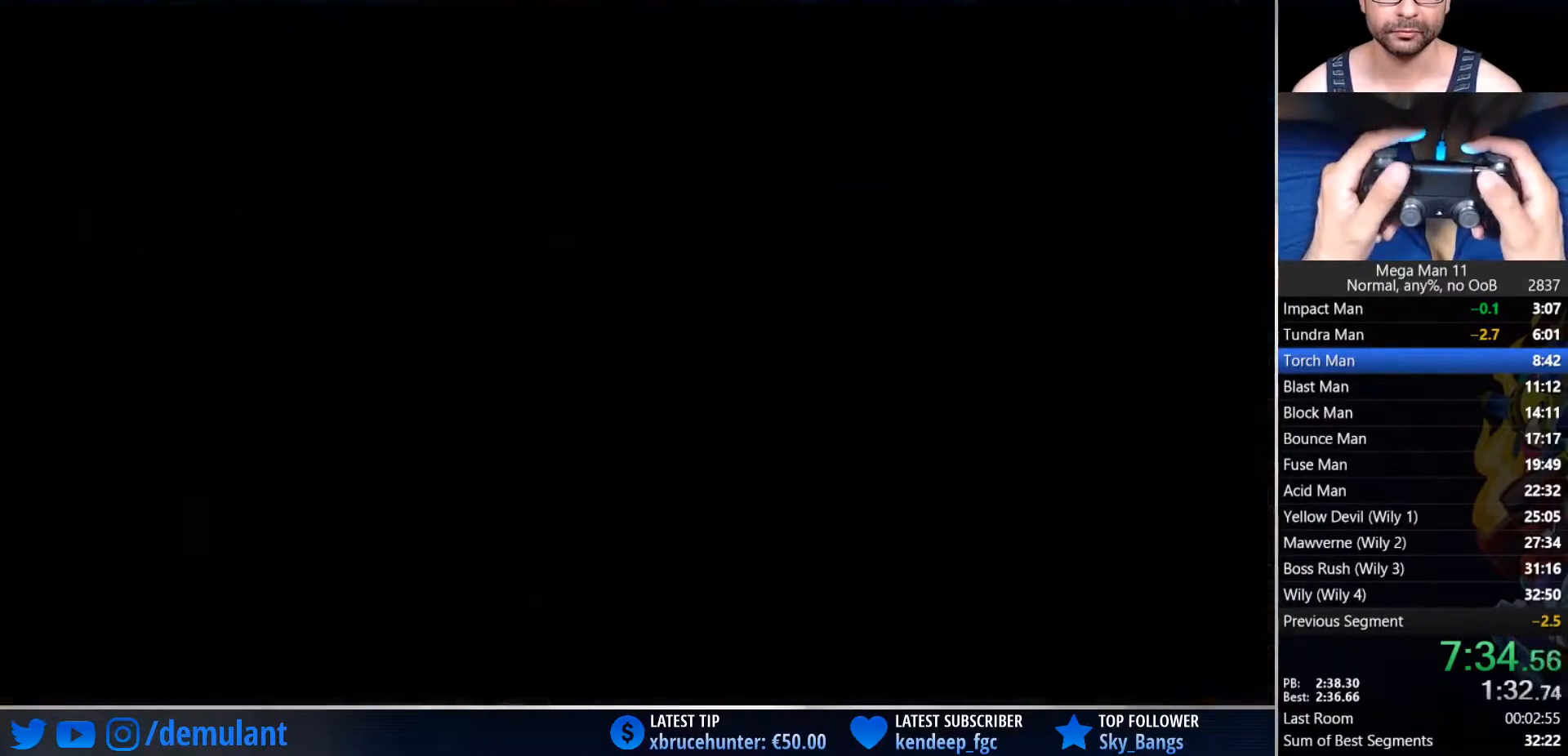
{"buttons": ["CROSS", "DPAD_DOWN", "DPAD_RIGHT"], "left_stick": "center", "right_stick": "center", "events": [[367, "DPAD_RIGHT", "down"], [450, "DPAD_DOWN", "down"], [500, "CROSS", "down"]]}
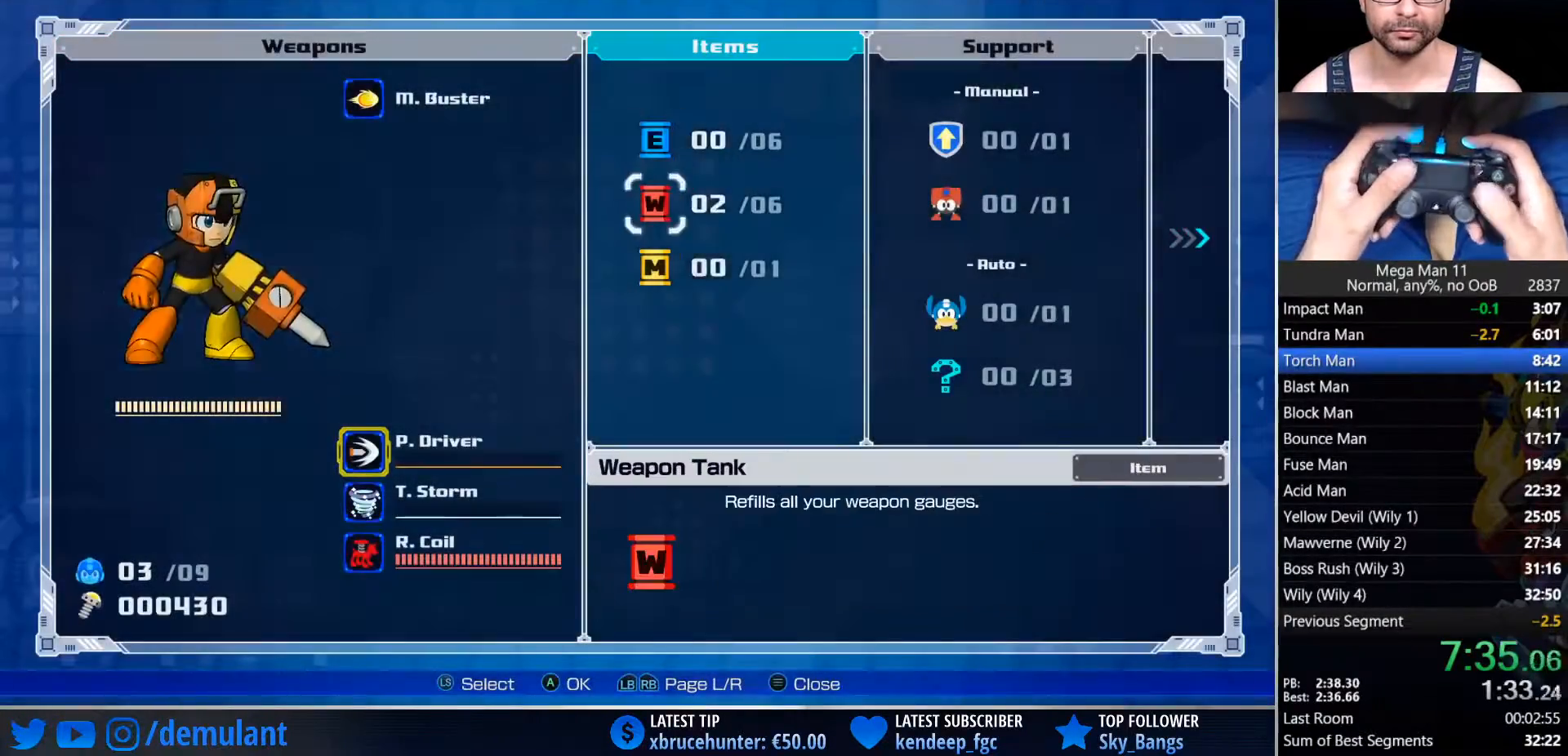
{"buttons": ["DPAD_RIGHT"], "left_stick": "center", "right_stick": "center"}
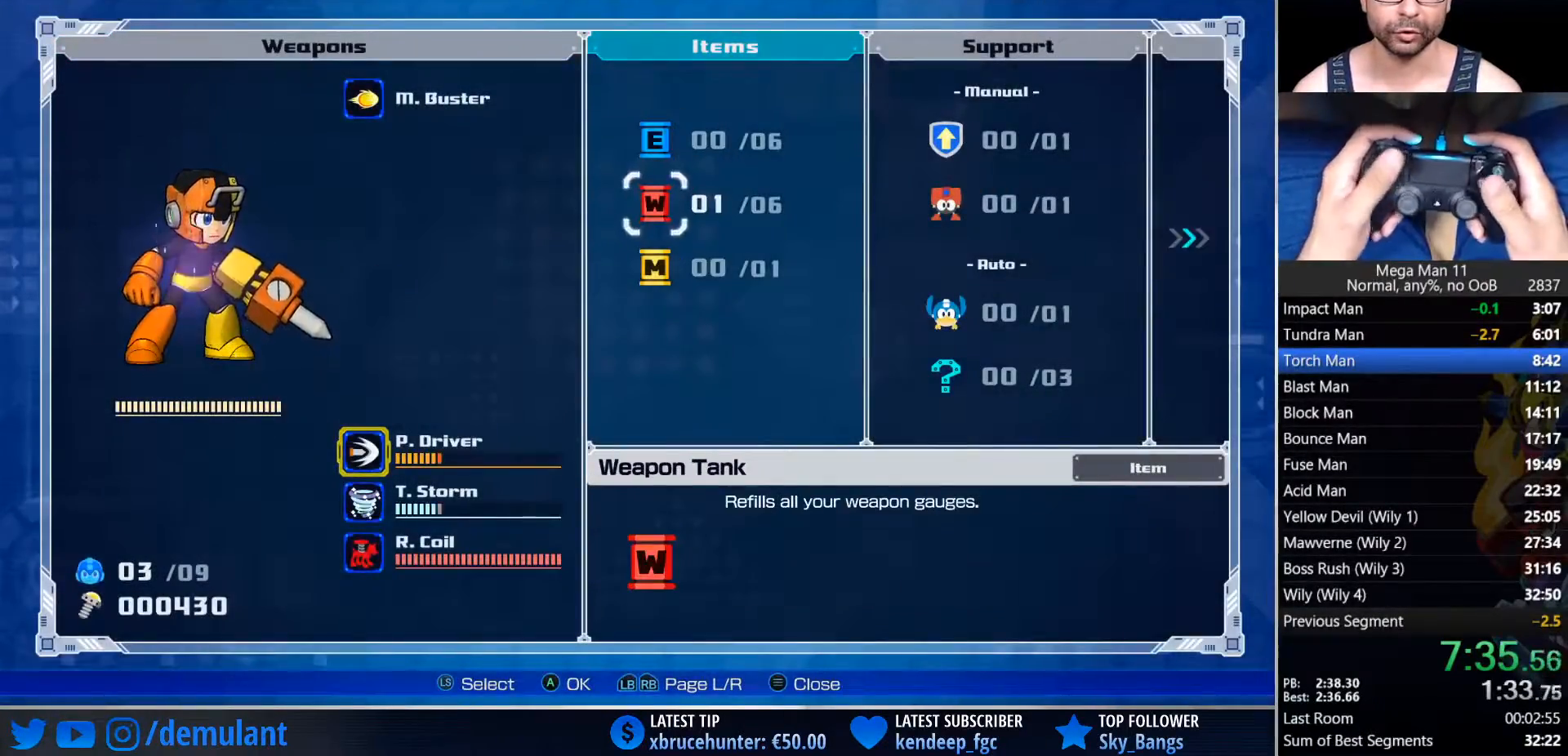
{"buttons": [], "left_stick": "center", "right_stick": "center", "events": [[33, "DPAD_RIGHT", "up"]]}
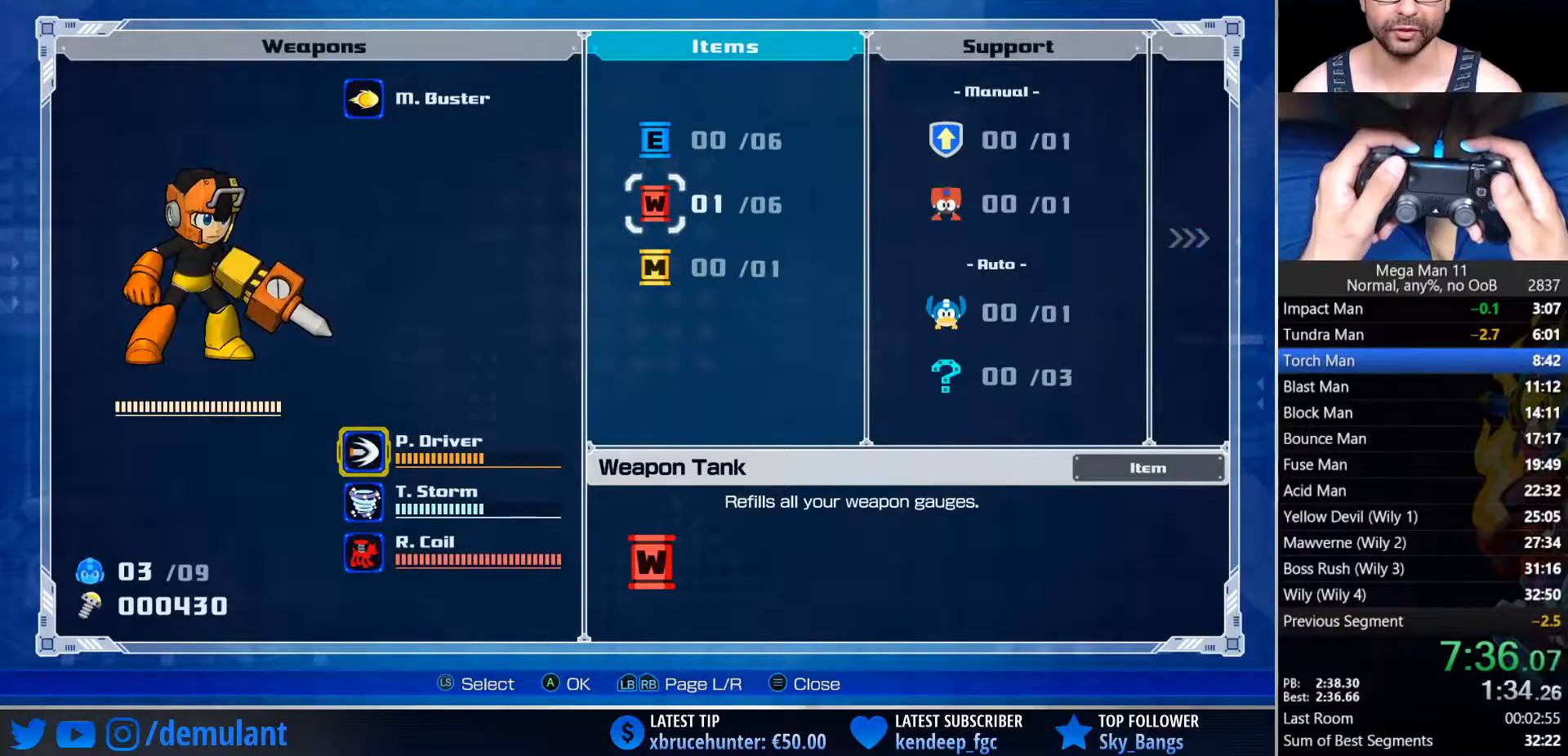
{"buttons": [], "left_stick": "center", "right_stick": "center", "events": []}
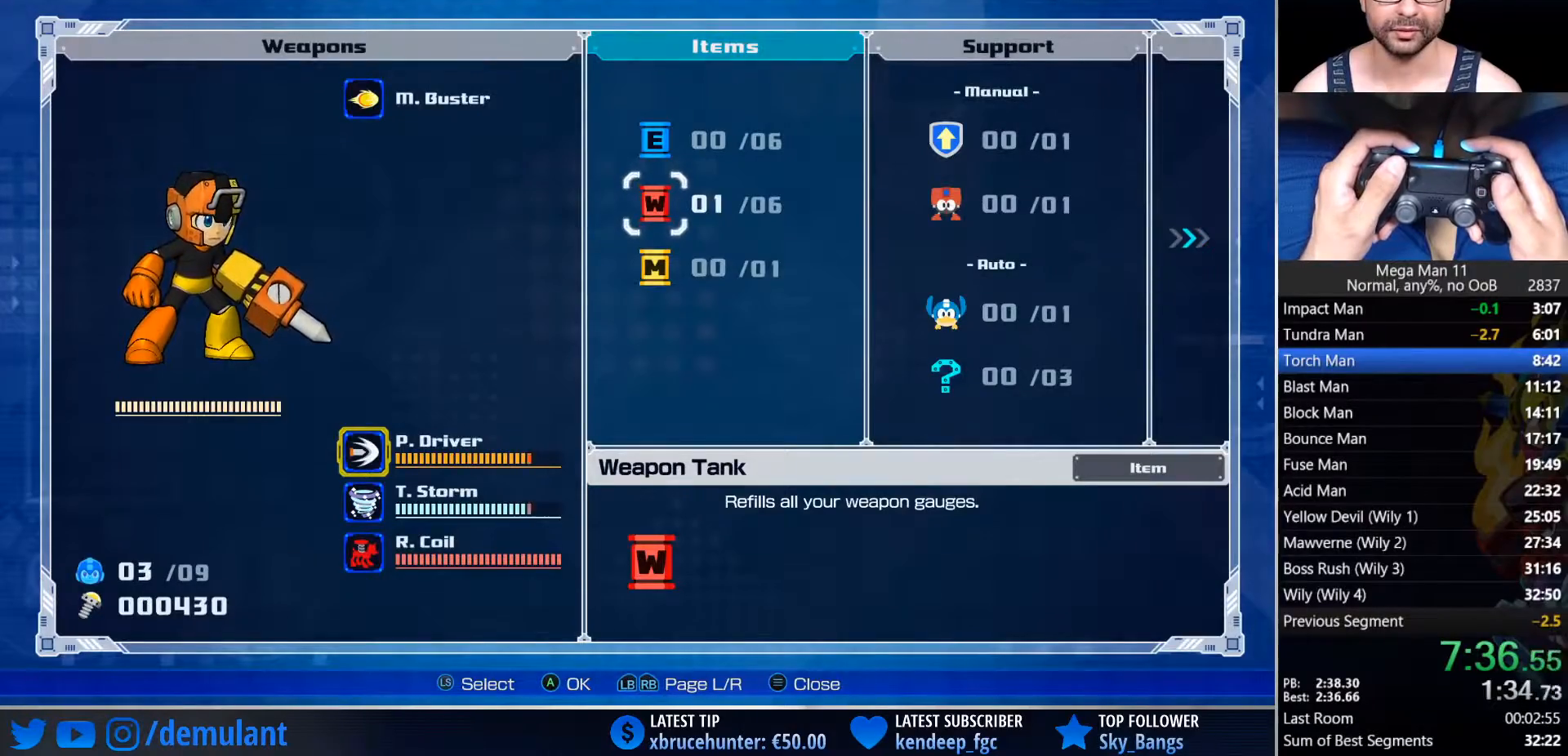
{"buttons": ["CIRCLE"], "left_stick": "center", "right_stick": "center", "events": [[400, "CIRCLE", "down"]]}
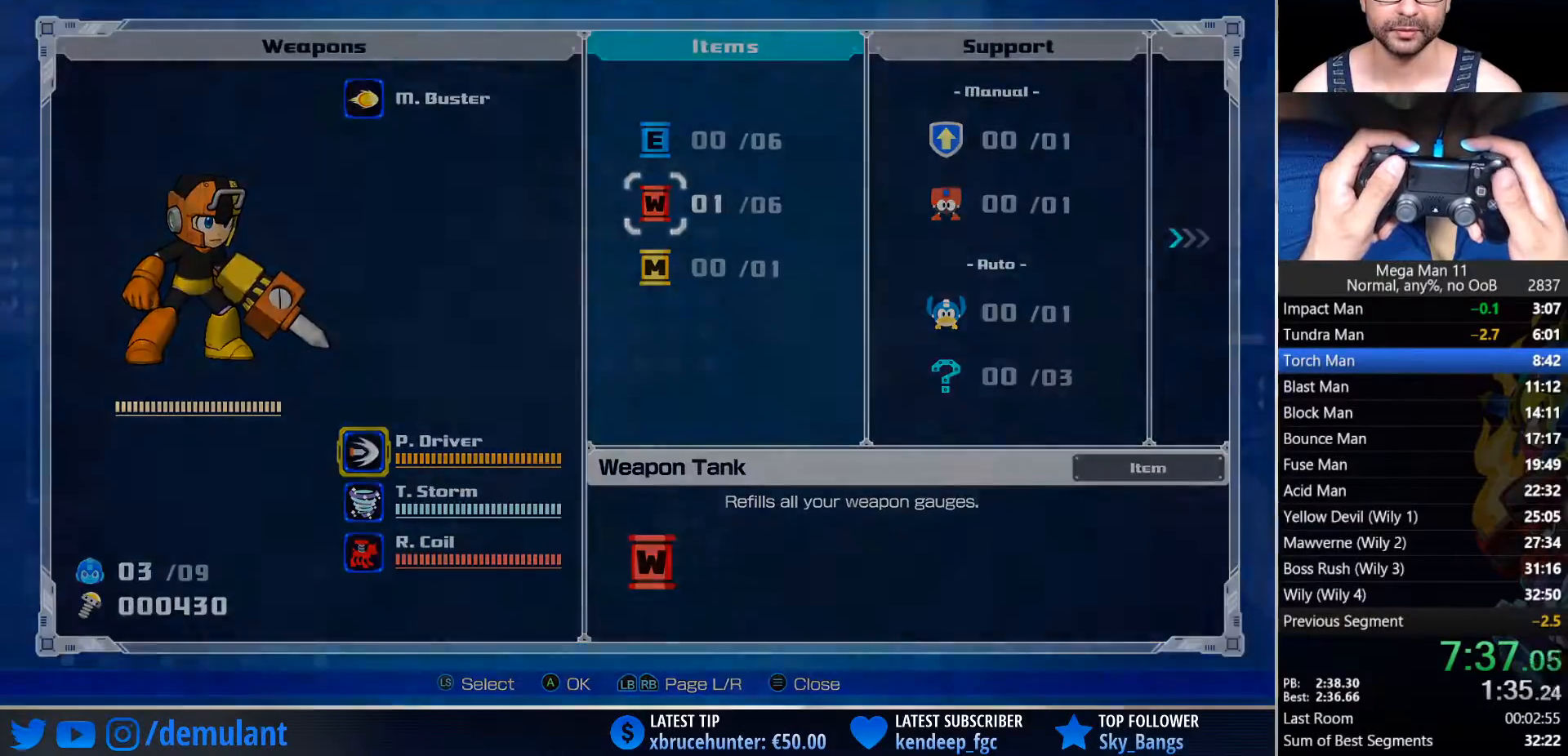
{"buttons": ["TRIANGLE", "DPAD_RIGHT"], "left_stick": "center", "right_stick": "center", "events": [[33, "CIRCLE", "up"], [33, "DPAD_RIGHT", "down"], [100, "TRIANGLE", "down"]]}
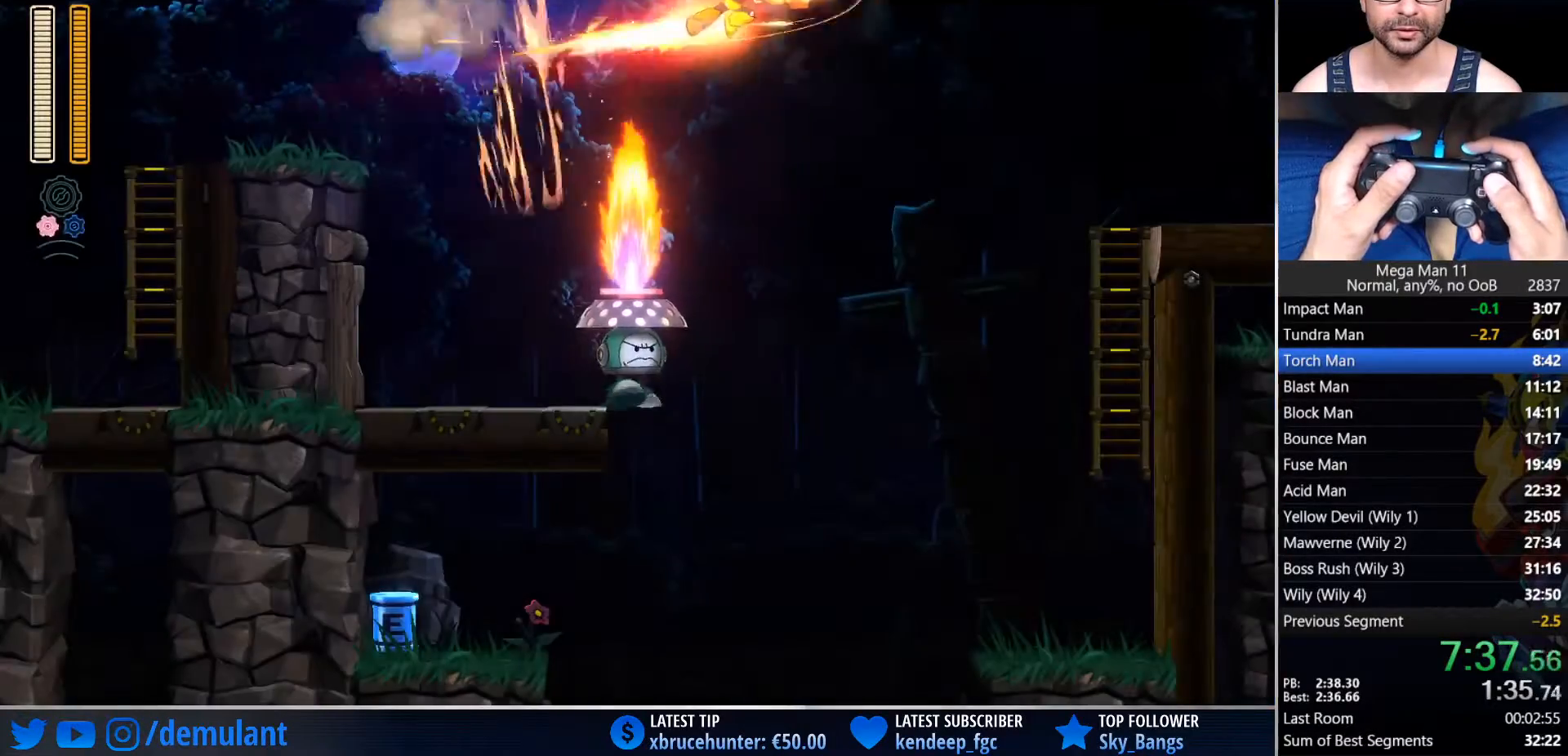
{"buttons": ["DPAD_RIGHT"], "left_stick": "center", "right_stick": "center", "events": [[450, "TRIANGLE", "up"]]}
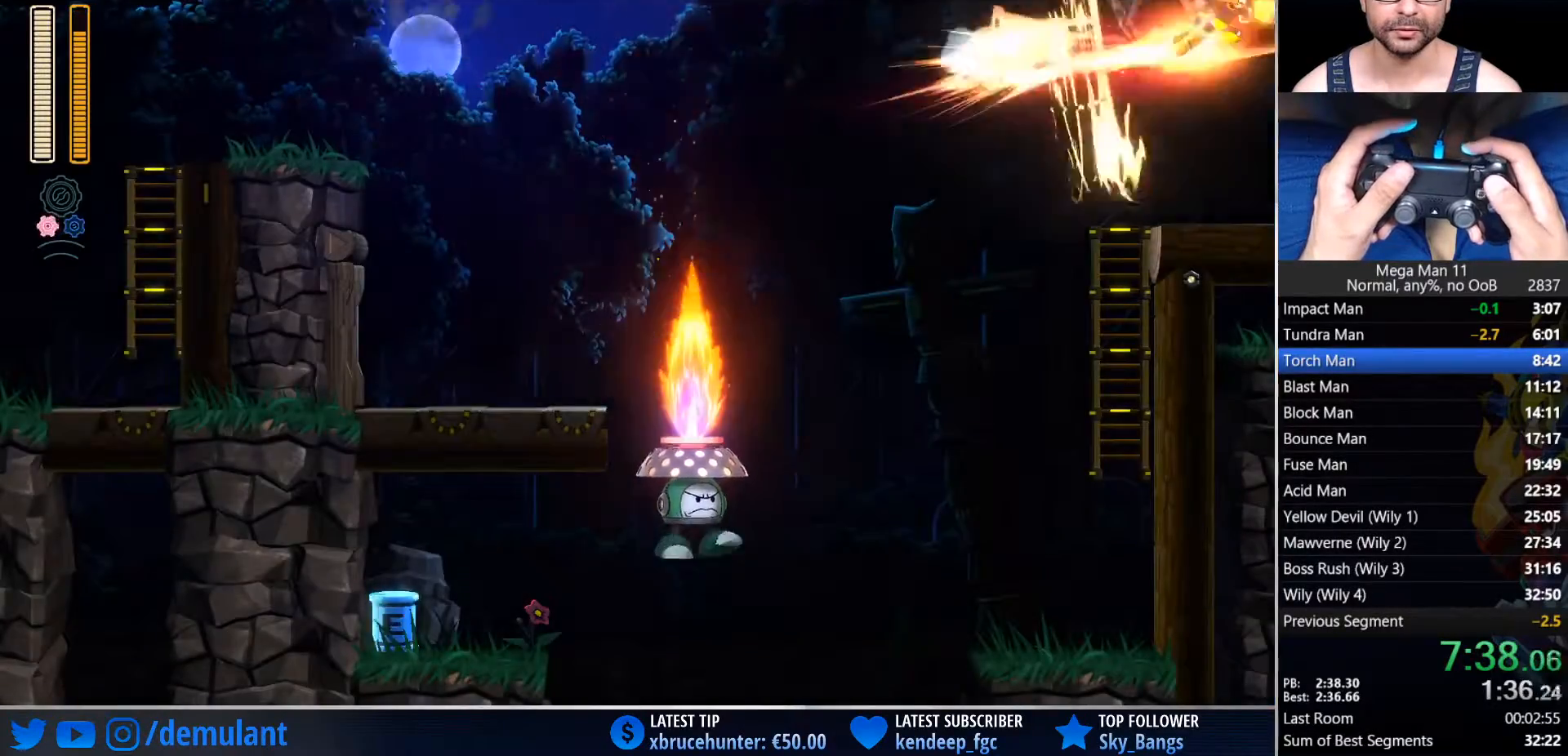
{"buttons": ["DPAD_RIGHT"], "left_stick": "center", "right_stick": "center", "events": []}
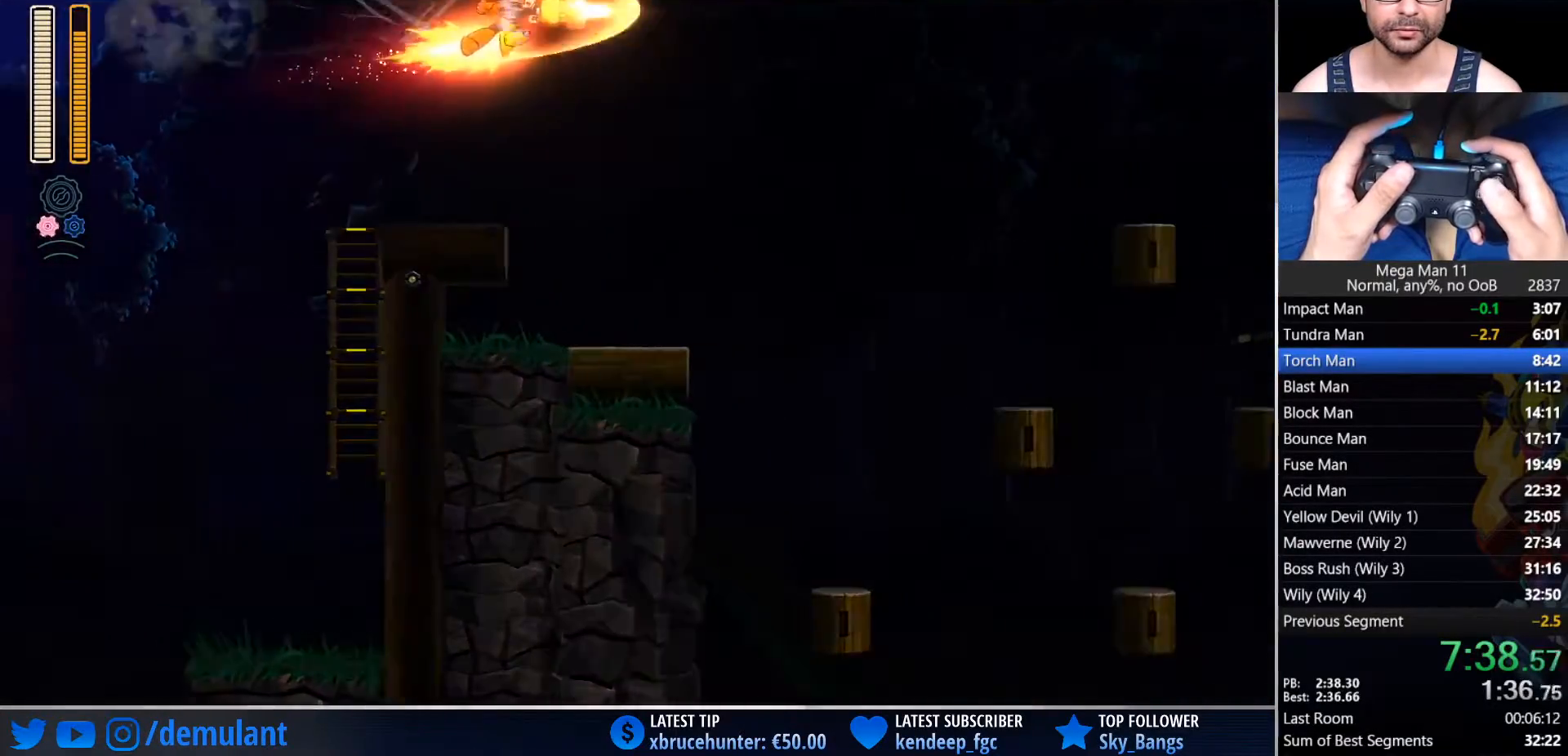
{"buttons": ["DPAD_RIGHT"], "left_stick": "center", "right_stick": "center", "events": []}
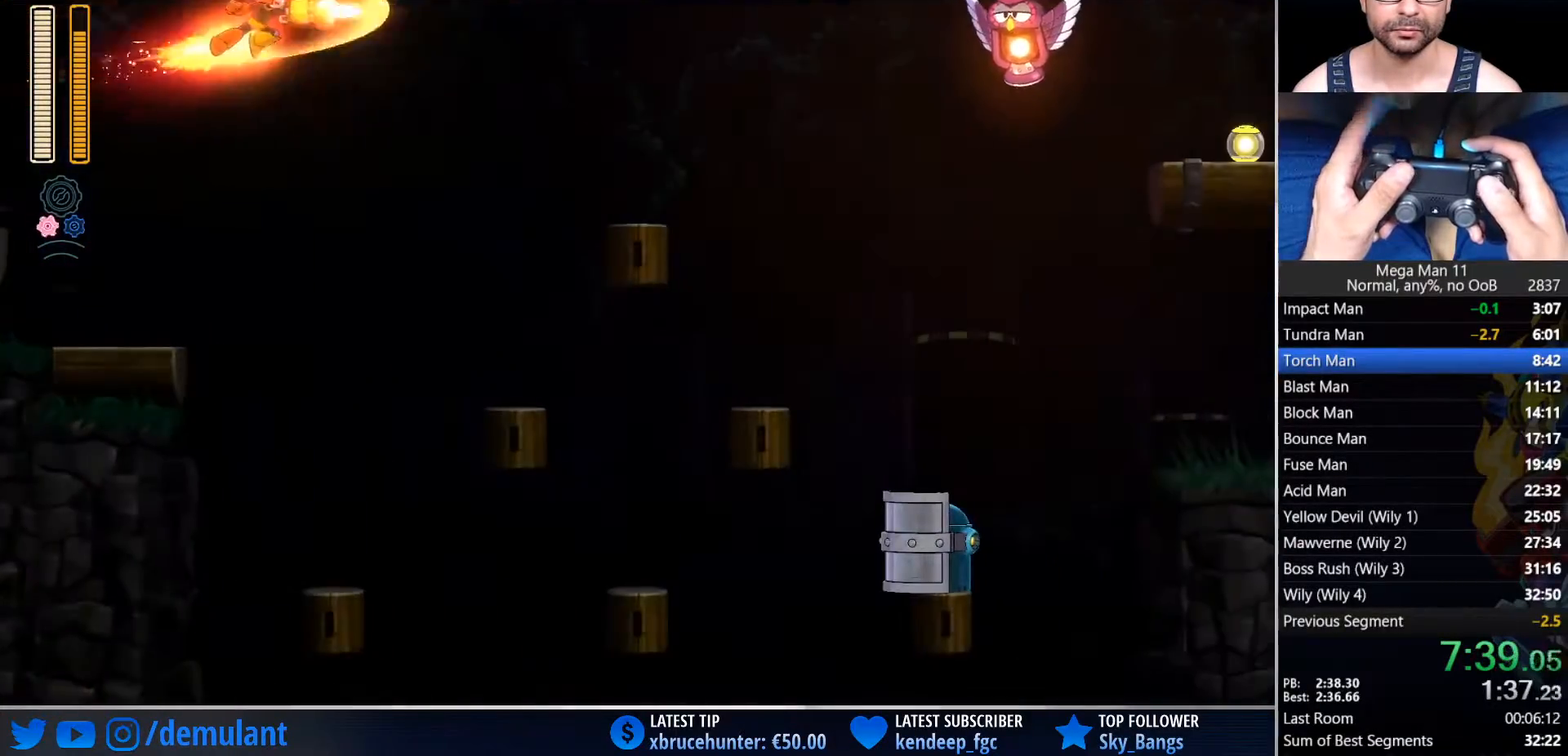
{"buttons": ["DPAD_RIGHT"], "left_stick": "center", "right_stick": "center", "events": [[17, "L1", "down"], [133, "L1", "up"], [150, "TRIANGLE", "down"], [383, "TRIANGLE", "up"]]}
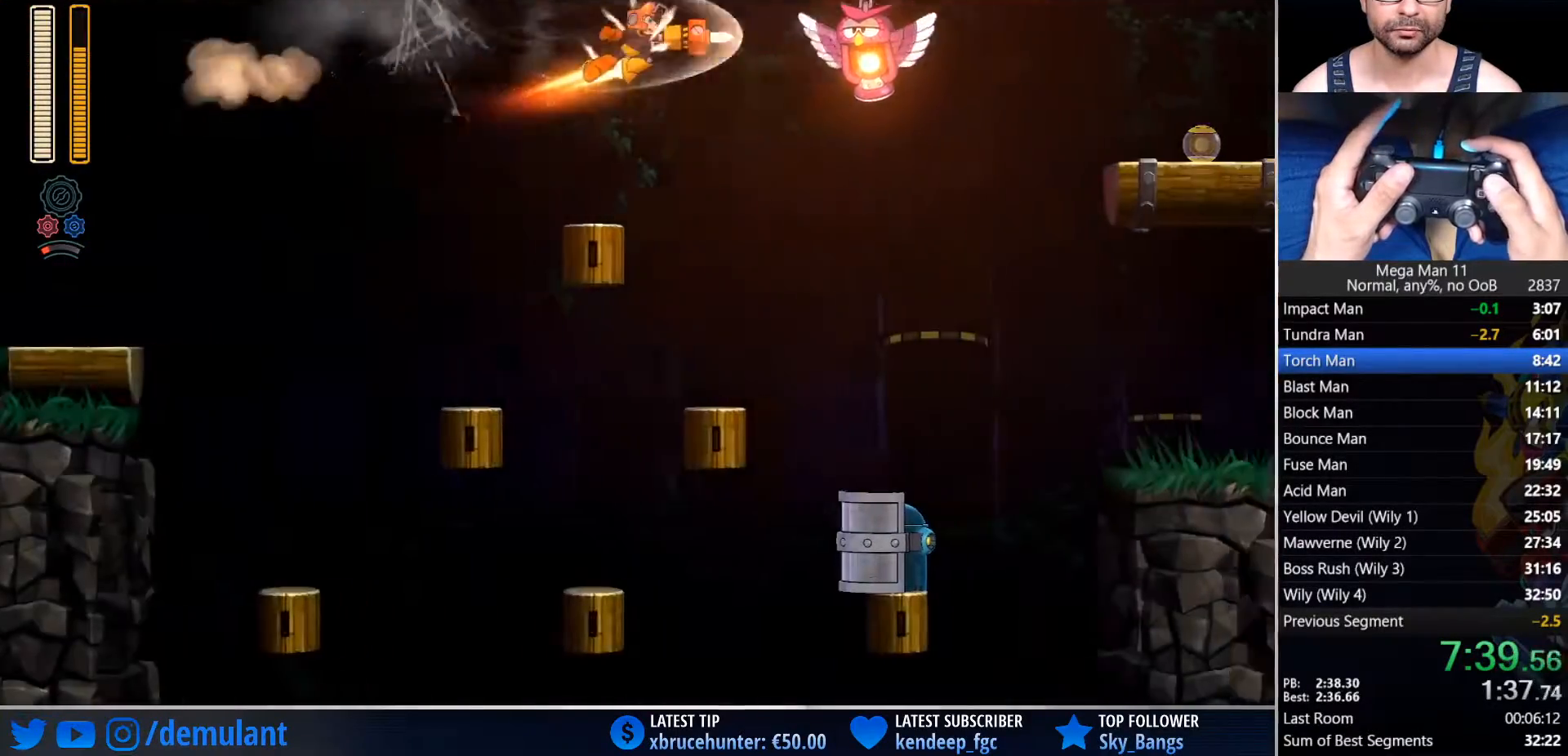
{"buttons": ["DPAD_RIGHT"], "left_stick": "center", "right_stick": "center", "events": [[117, "TRIANGLE", "down"], [317, "TRIANGLE", "up"]]}
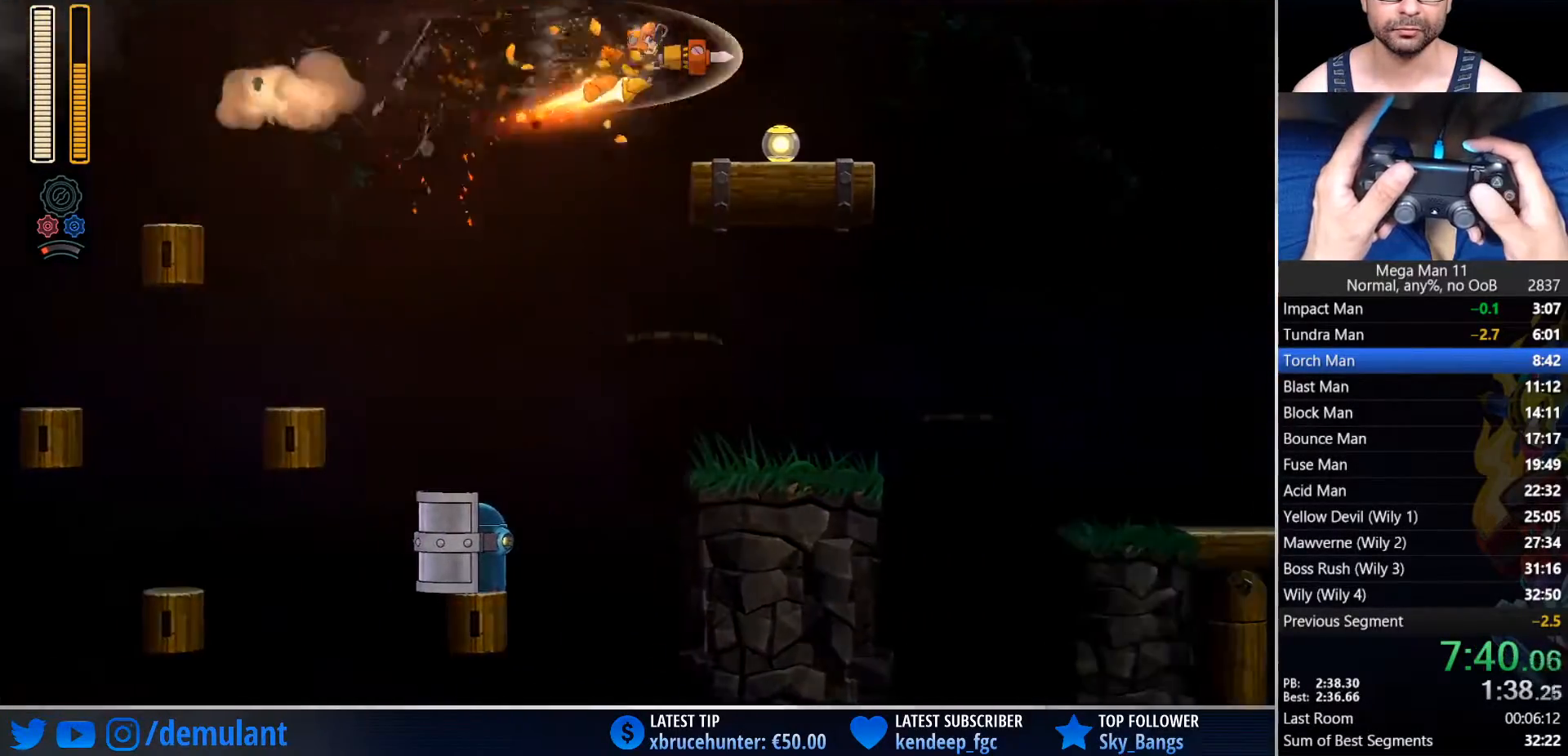
{"buttons": ["CROSS", "DPAD_RIGHT"], "left_stick": "center", "right_stick": "center", "events": [[233, "L1", "down"], [300, "CROSS", "down"], [367, "L1", "up"]]}